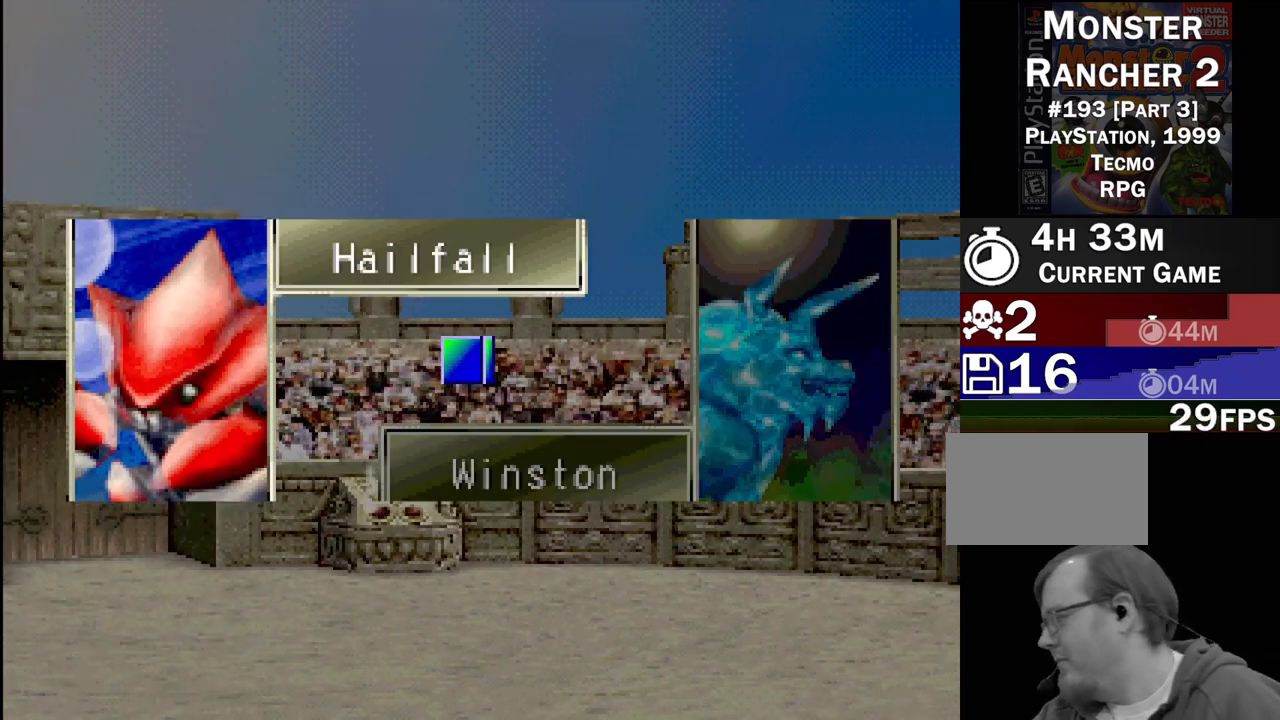
Gameplay with a controller (PlayStation layout); each line is a JSON object with the inputs held at the frame after it. "events" lists button and stick changes between this image and that frame as [ms after this image, input, new state], when the widget could be followed in between. Not read: L3 R3.
{"buttons": [], "events": []}
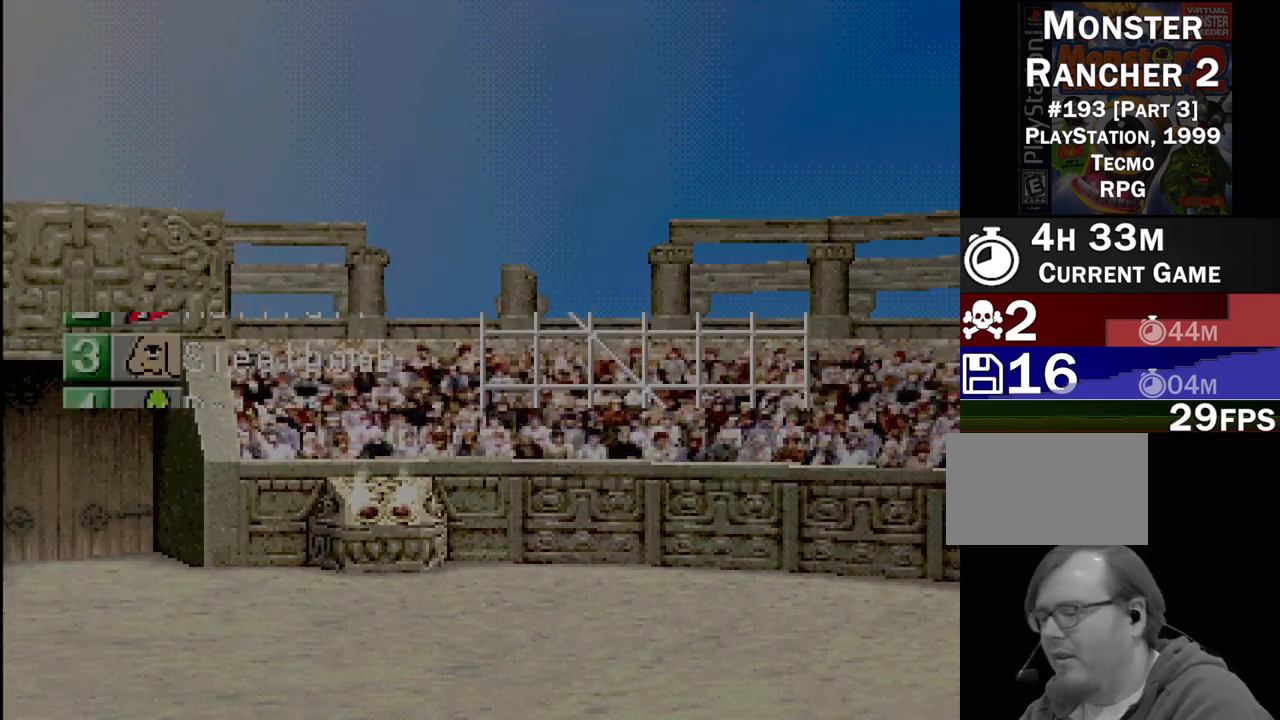
{"buttons": [], "events": []}
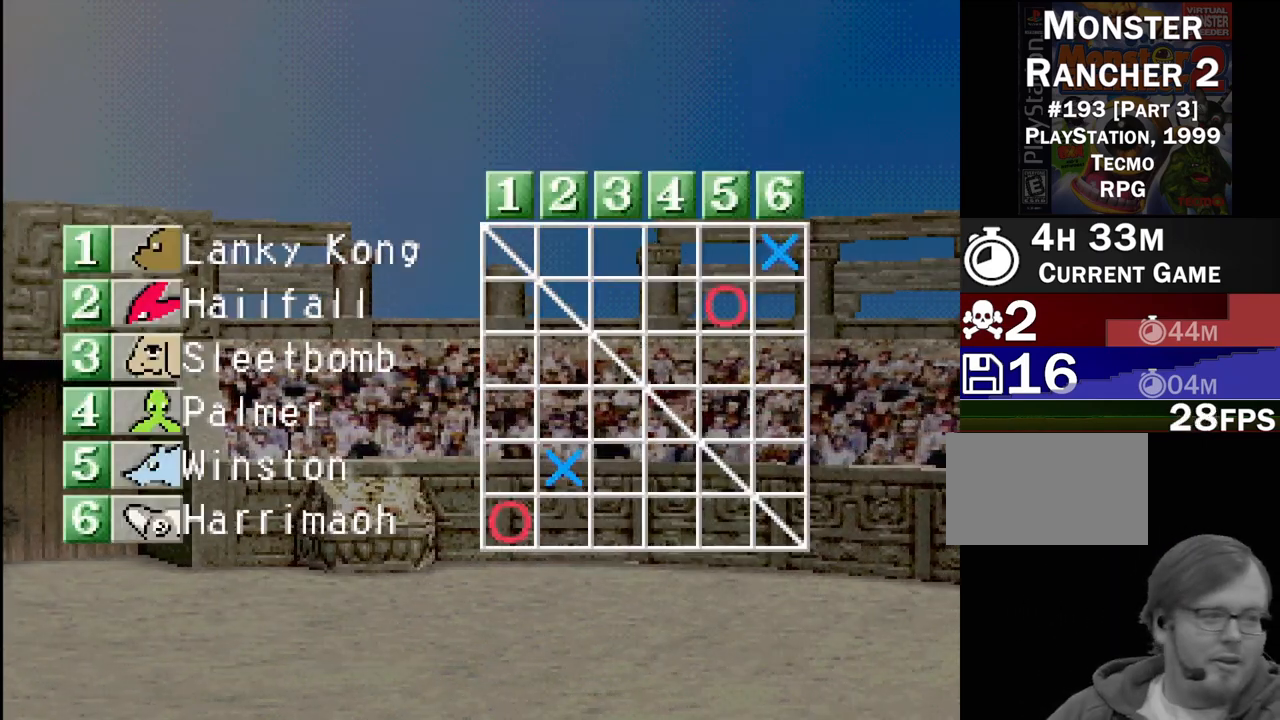
{"buttons": [], "events": []}
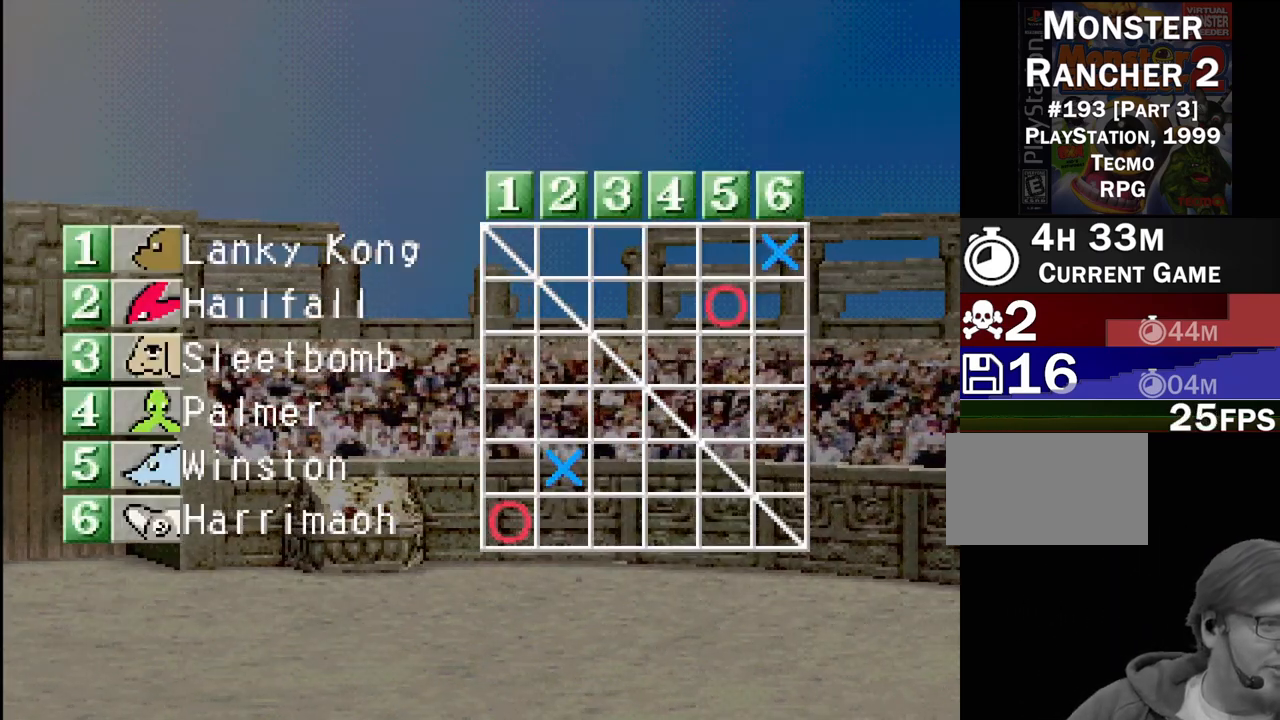
{"buttons": [], "events": []}
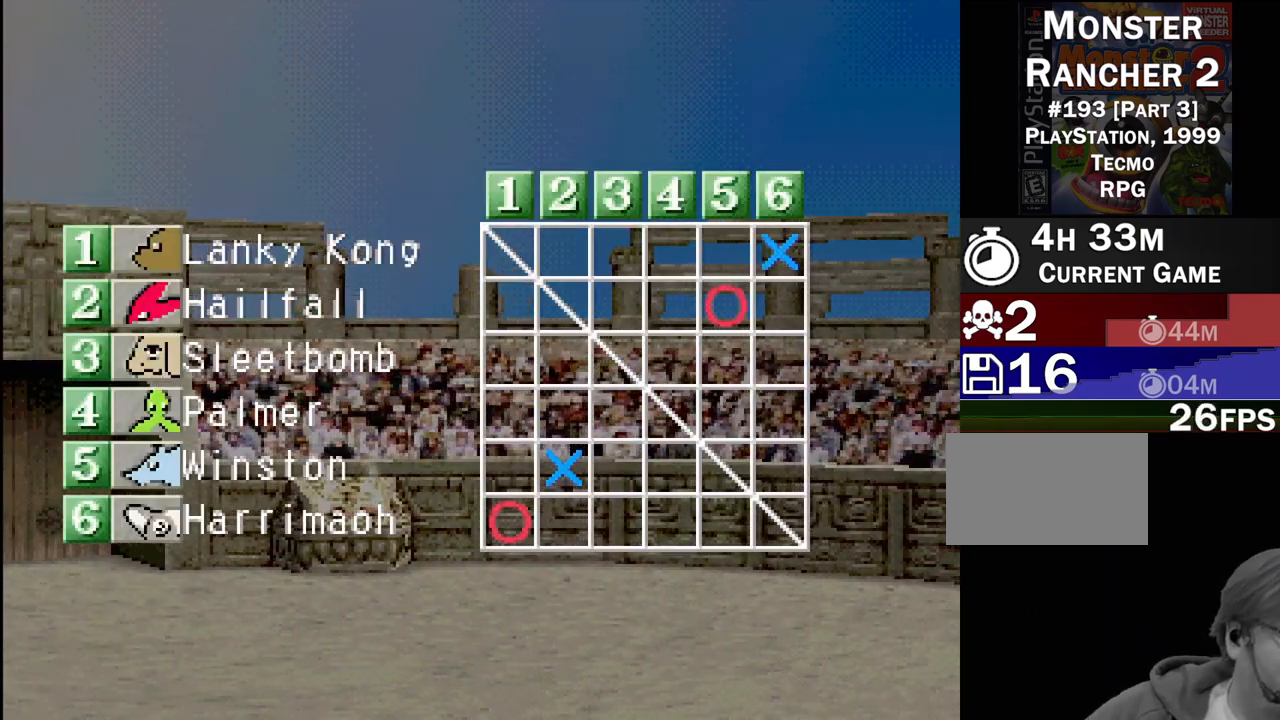
{"buttons": ["CROSS"], "events": [[483, "CROSS", "down"]]}
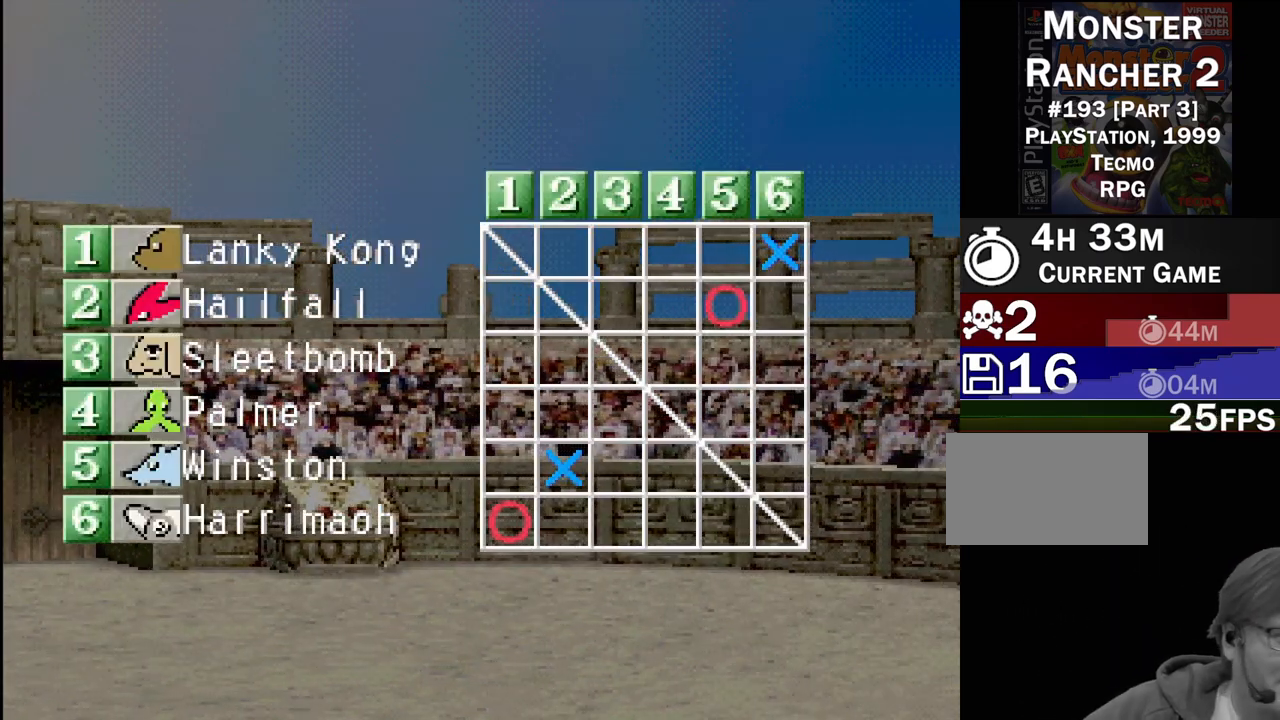
{"buttons": [], "events": [[83, "CROSS", "up"], [300, "CROSS", "down"], [350, "CROSS", "up"]]}
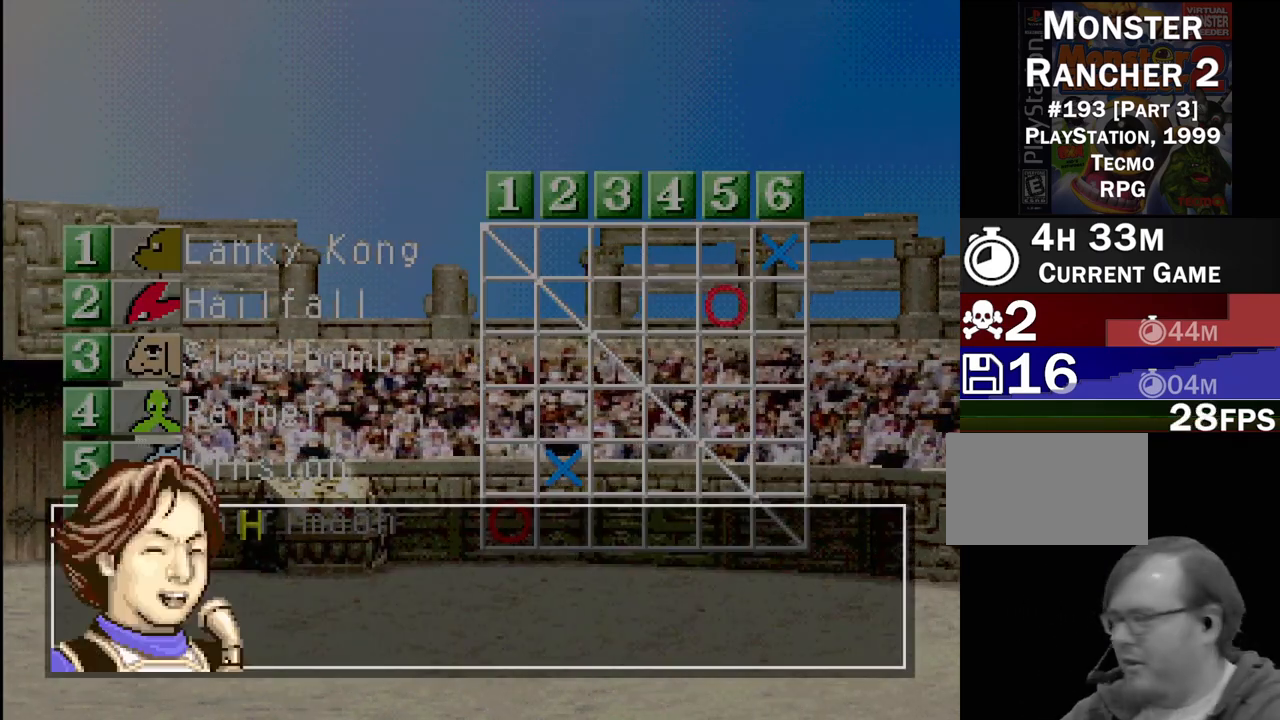
{"buttons": [], "events": []}
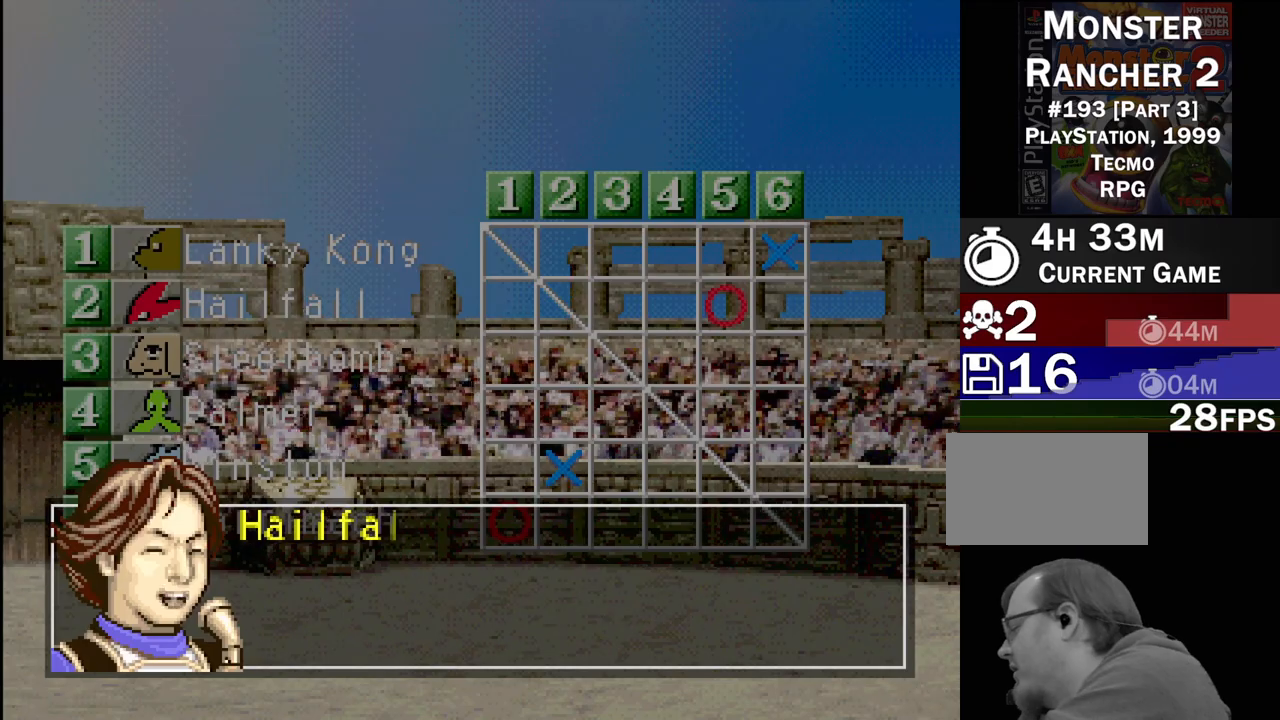
{"buttons": [], "events": []}
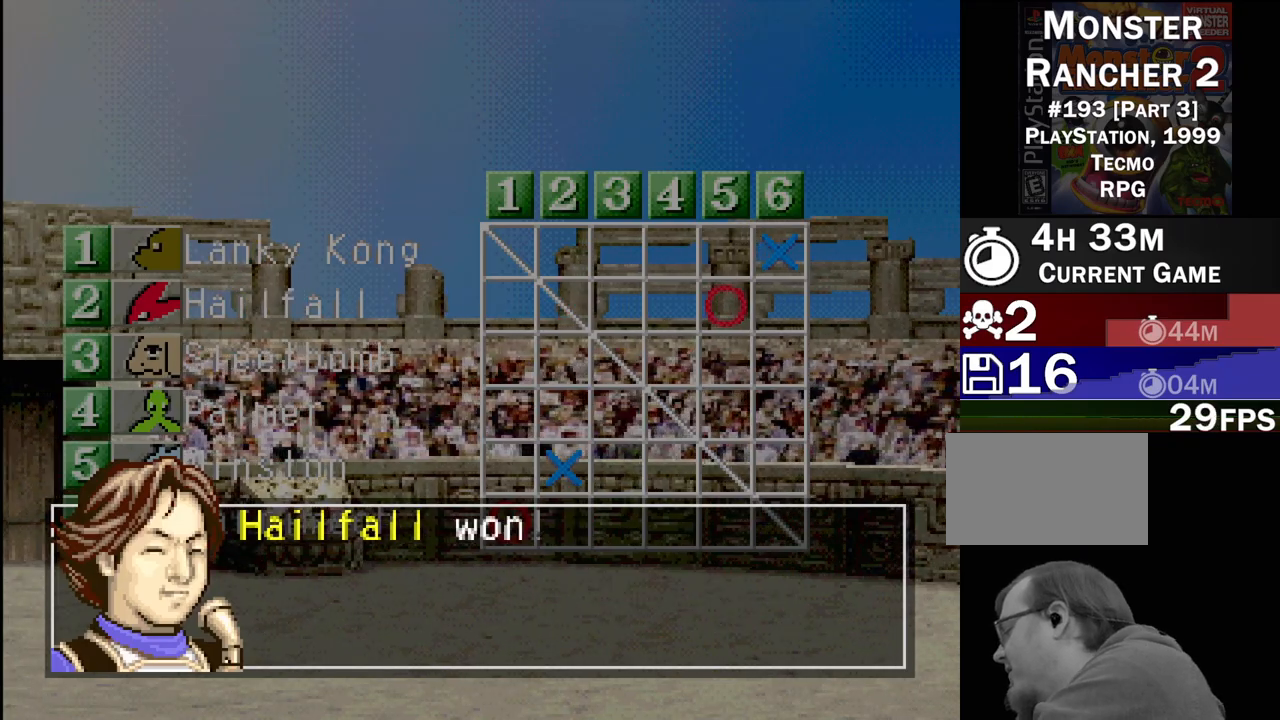
{"buttons": [], "events": [[33, "CROSS", "down"], [133, "CROSS", "up"], [267, "CROSS", "down"], [367, "CROSS", "up"]]}